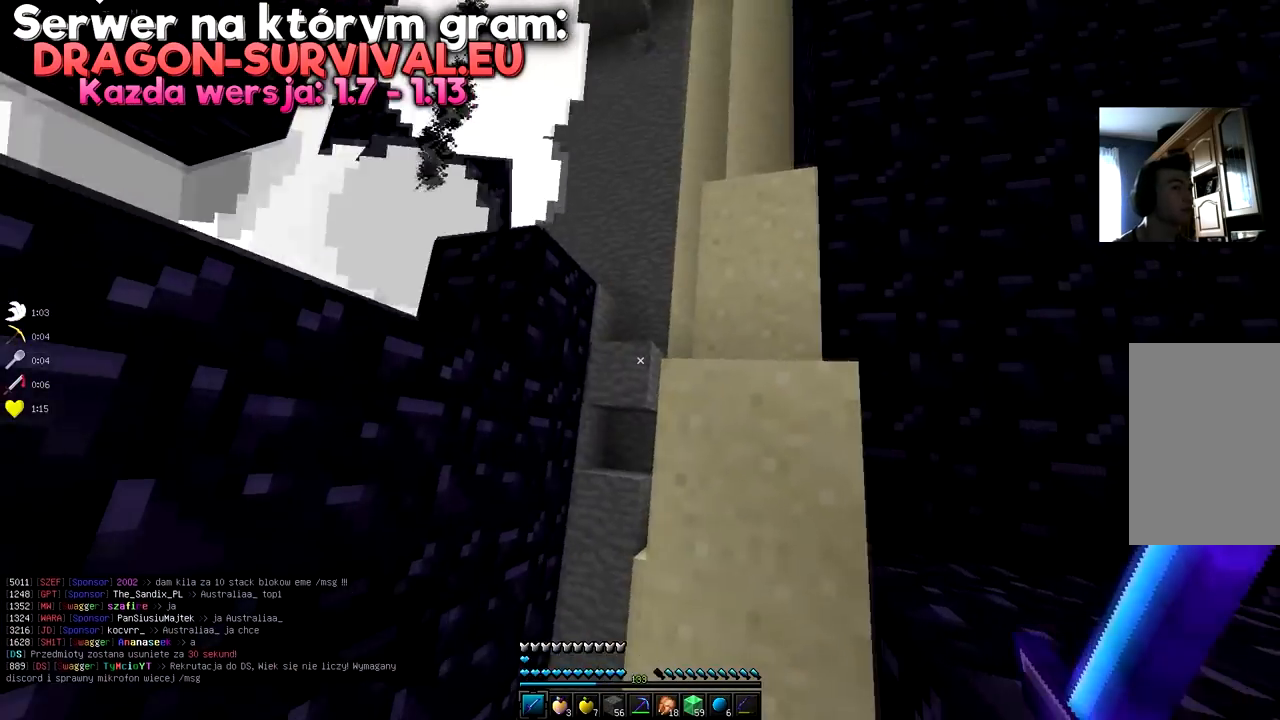
Gameplay with keyboard and mouse; each line is a JSON object with the keys and mouse buttons held at the frame after it. "events" lists presses ("down") and releases ("up") of "a", "d", "s", "space", "w", "mouse_left" and "mouse_right" between this image and that frame as [ms after this image, input, new state], when the widget could be followed in between. "mouse_left", "mouse_right" = the "left", "right" buttons of the "mouse" list. No other keys are recorded. Fast repeated clicks can show as one long hold. Mouse movement is not recorded.
{"keys": ["s"], "mouse": [], "events": [[67, "s", "down"], [283, "space", "down"], [400, "space", "up"]]}
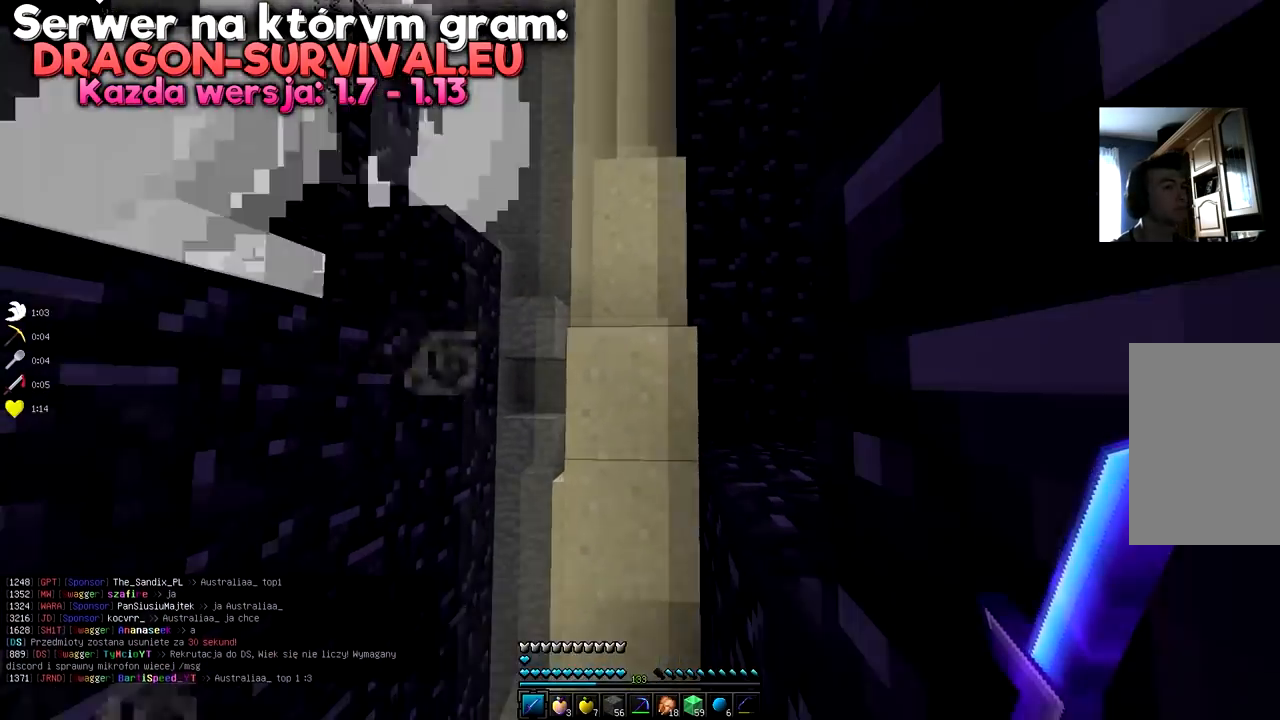
{"keys": ["w"], "mouse": [], "events": [[50, "s", "up"], [117, "w", "down"]]}
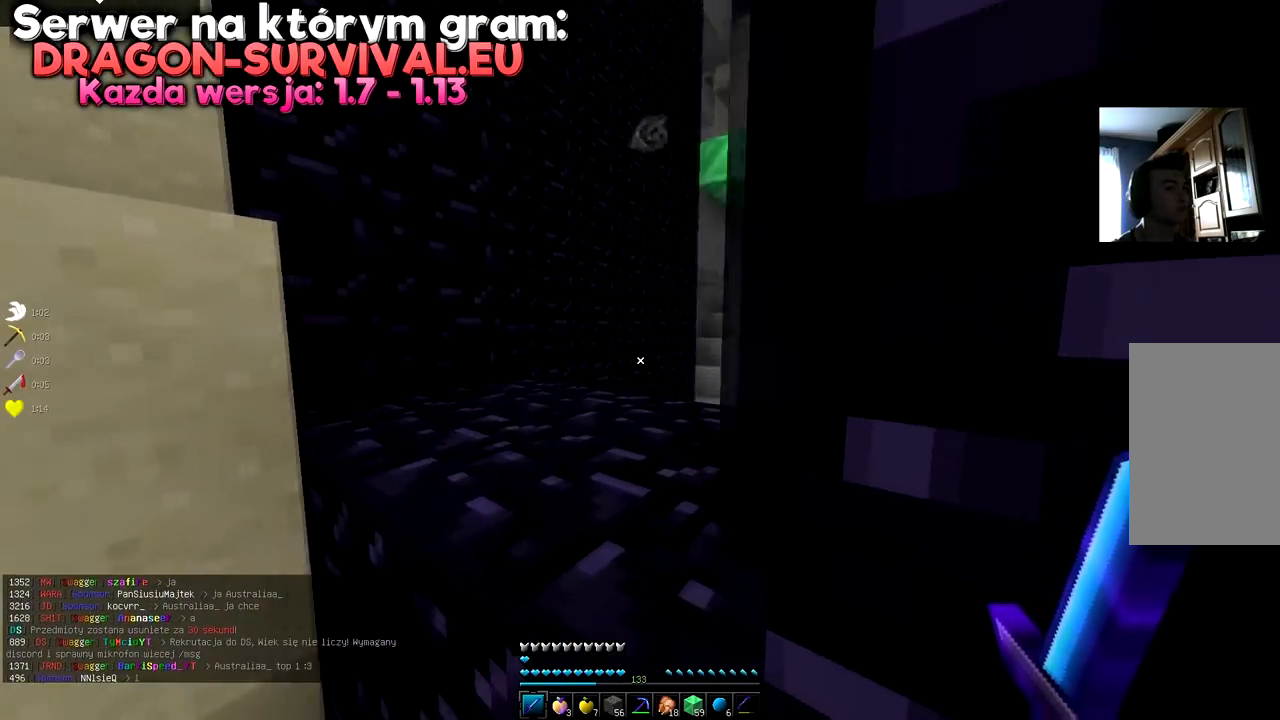
{"keys": ["w"], "mouse": [], "events": []}
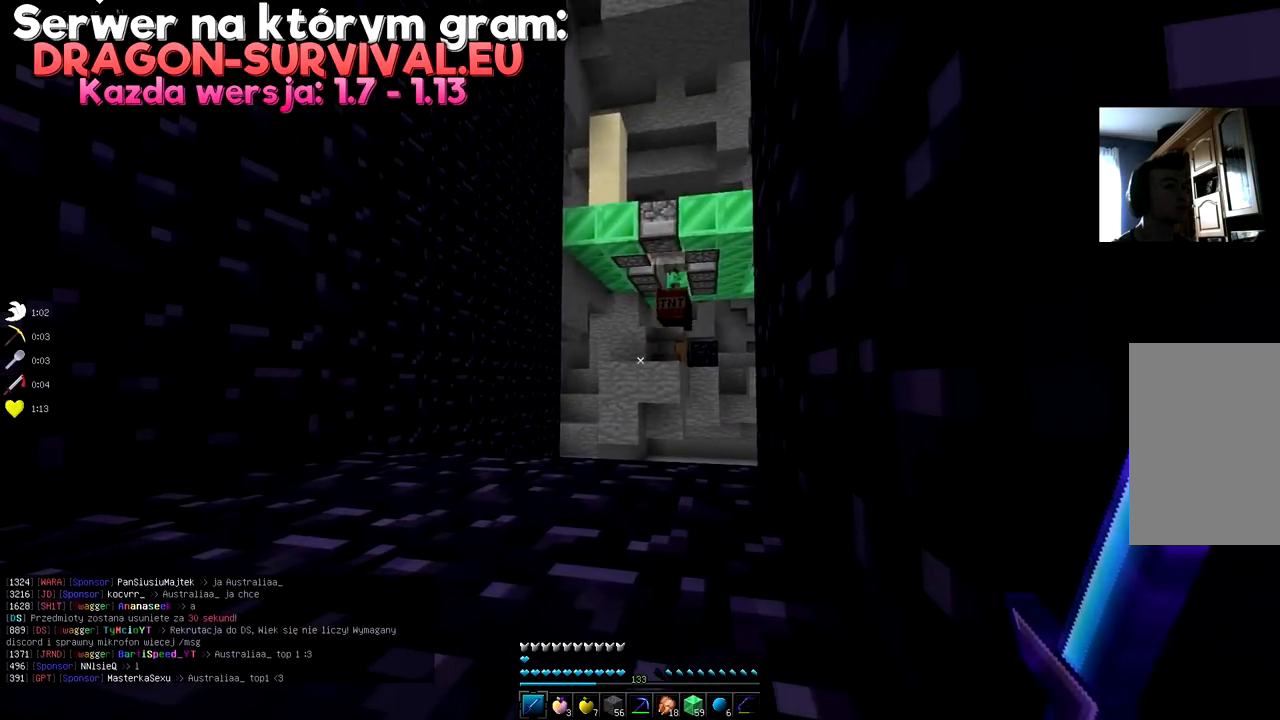
{"keys": ["space", "w"], "mouse": [], "events": [[367, "space", "down"]]}
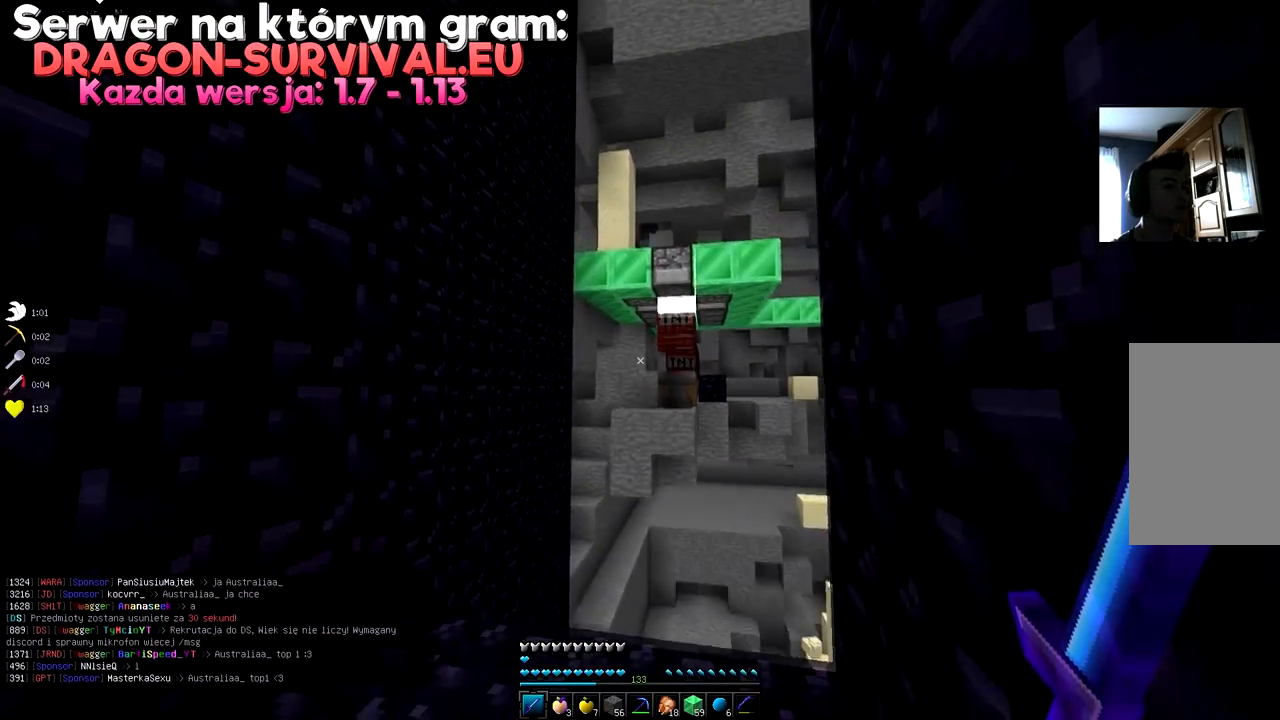
{"keys": [], "mouse": [], "events": [[67, "d", "down"], [217, "space", "up"], [283, "w", "up"], [384, "d", "up"]]}
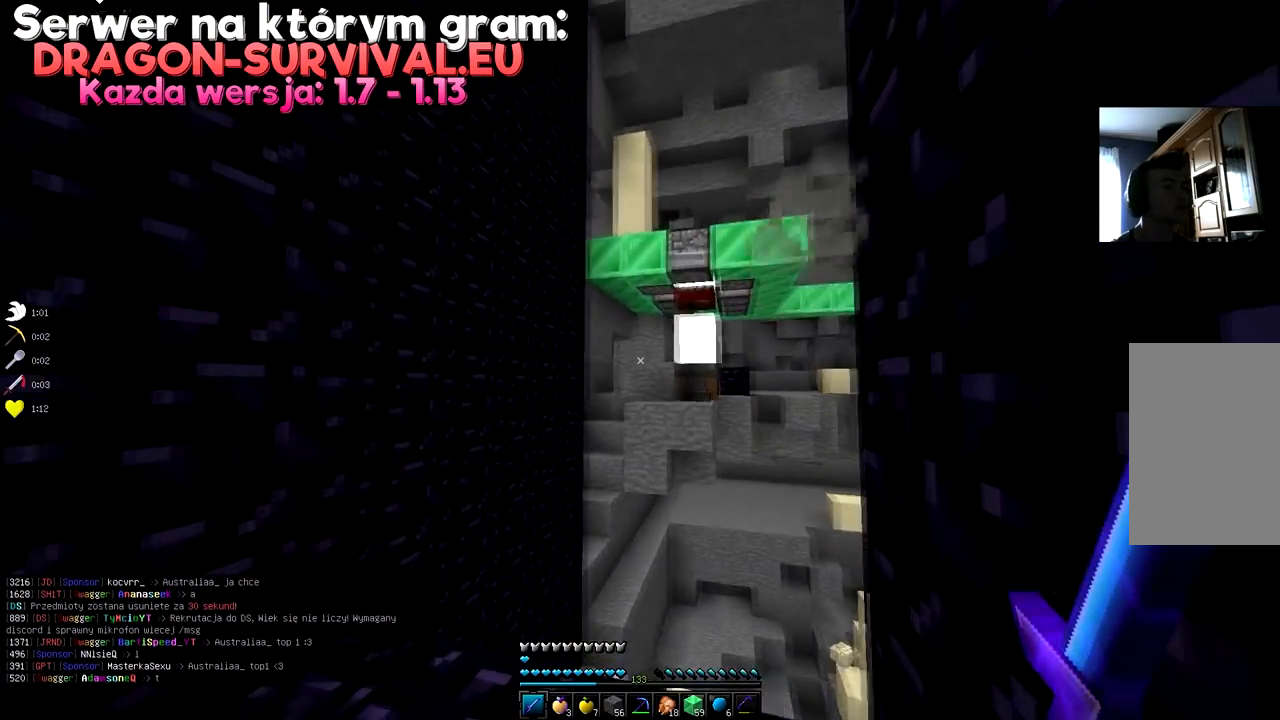
{"keys": ["s"], "mouse": []}
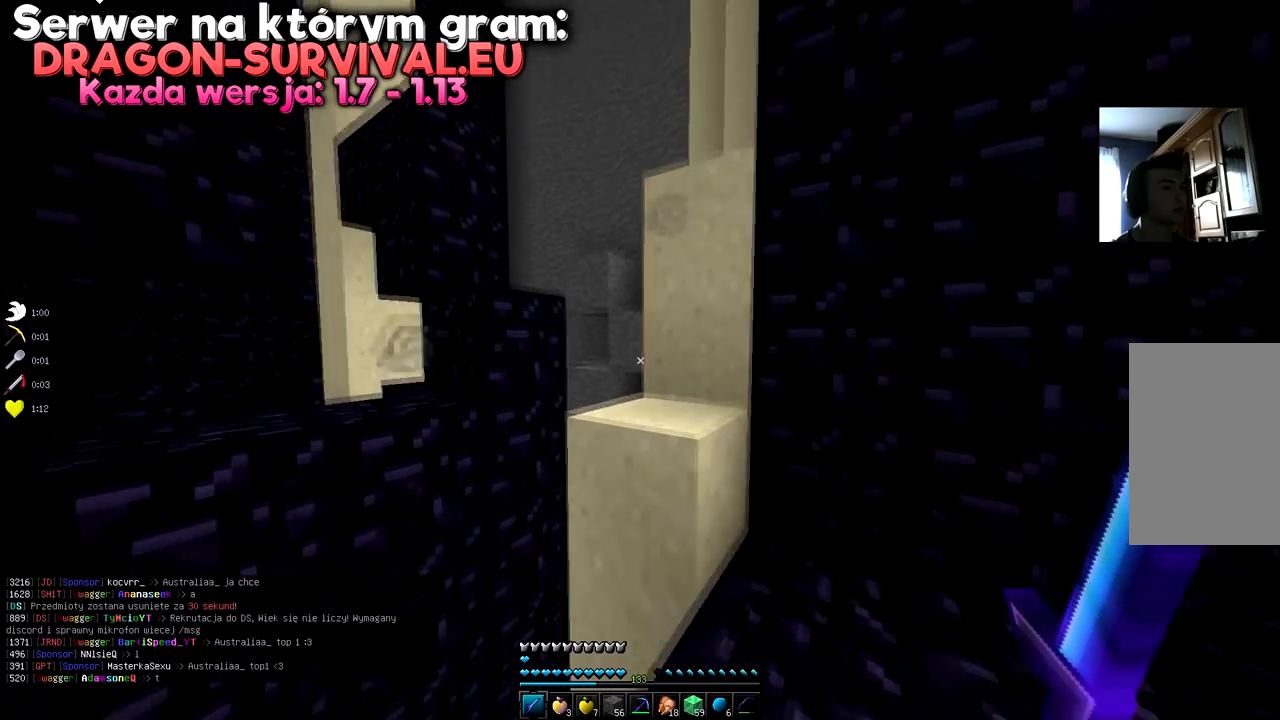
{"keys": ["s"], "mouse": [], "events": []}
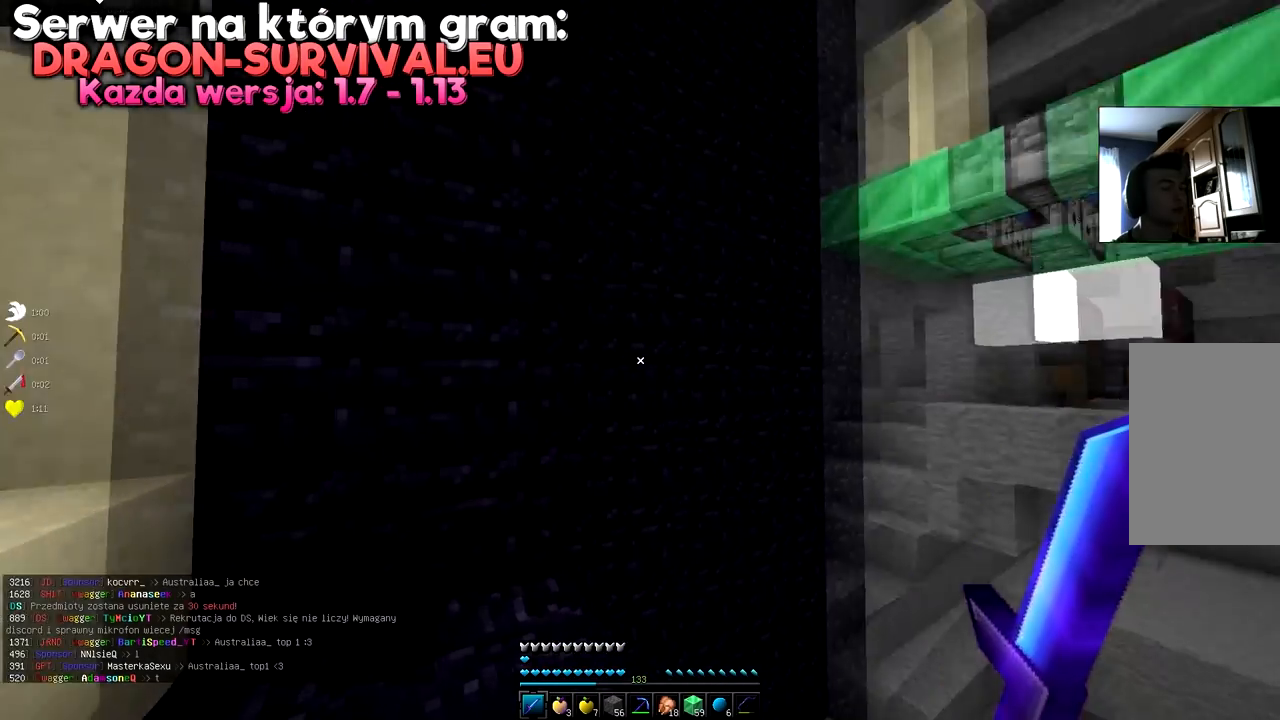
{"keys": [], "mouse": [], "events": [[100, "s", "up"]]}
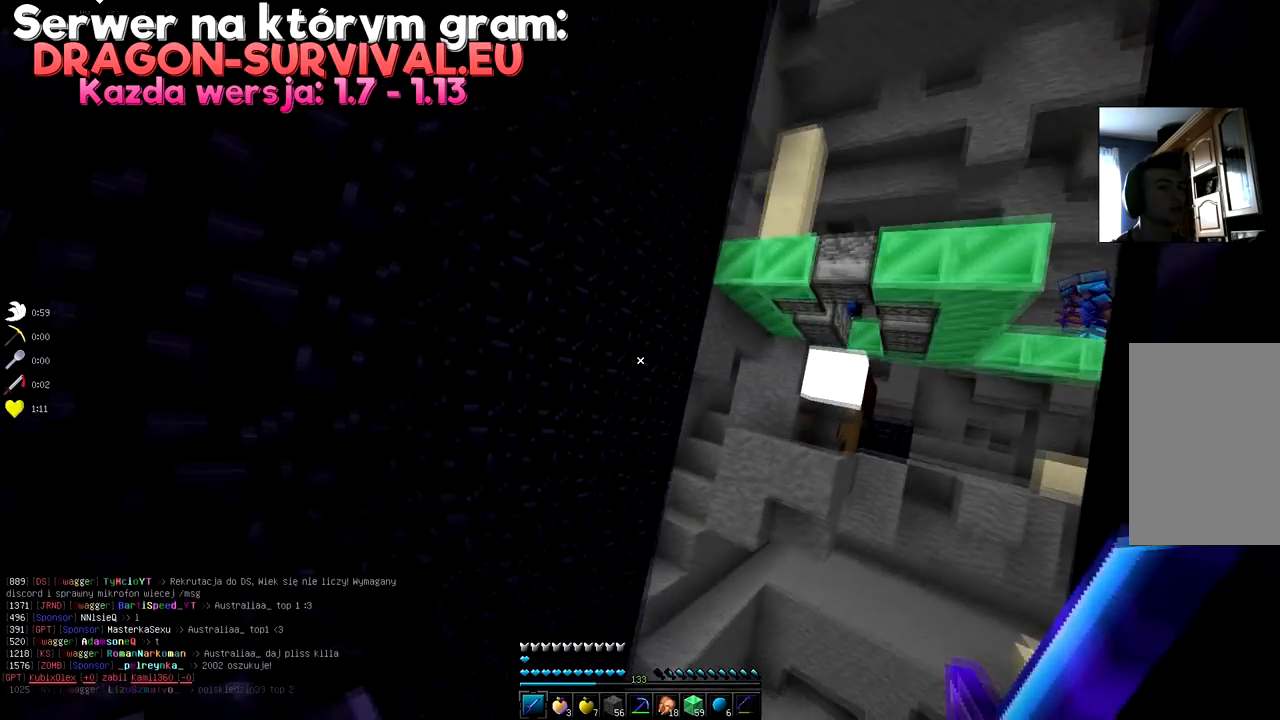
{"keys": [], "mouse": []}
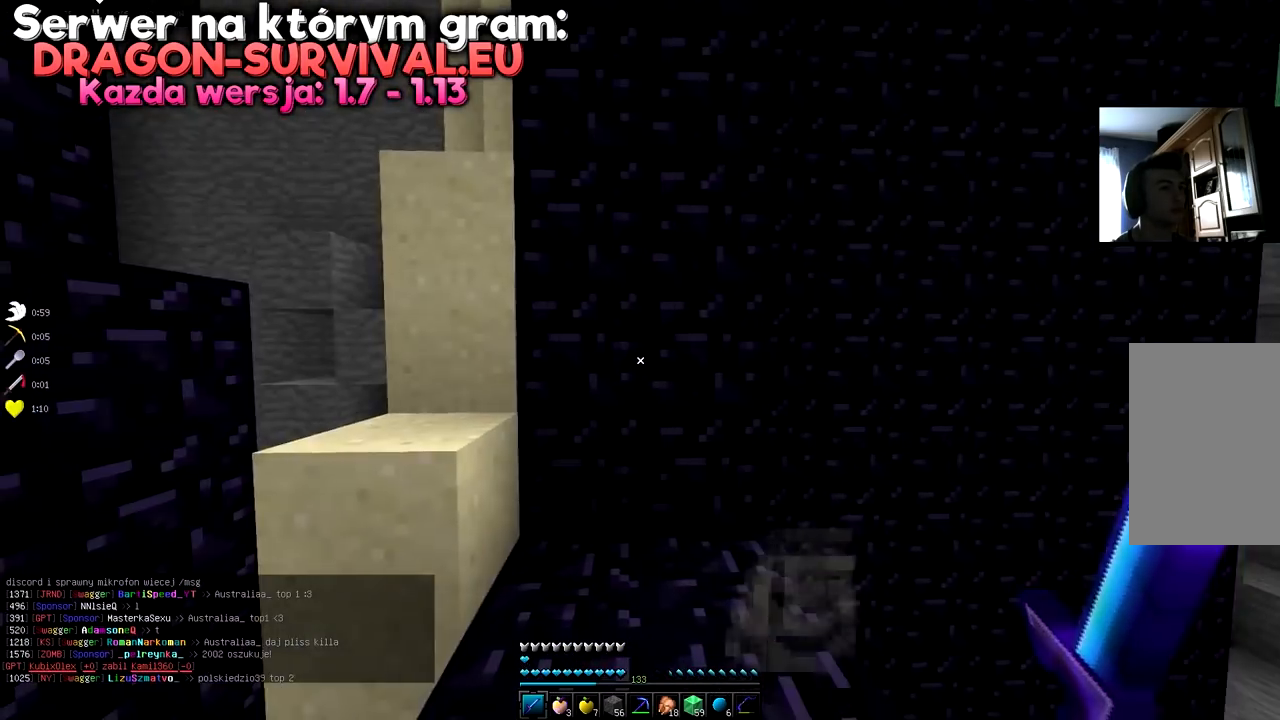
{"keys": [], "mouse": [], "events": []}
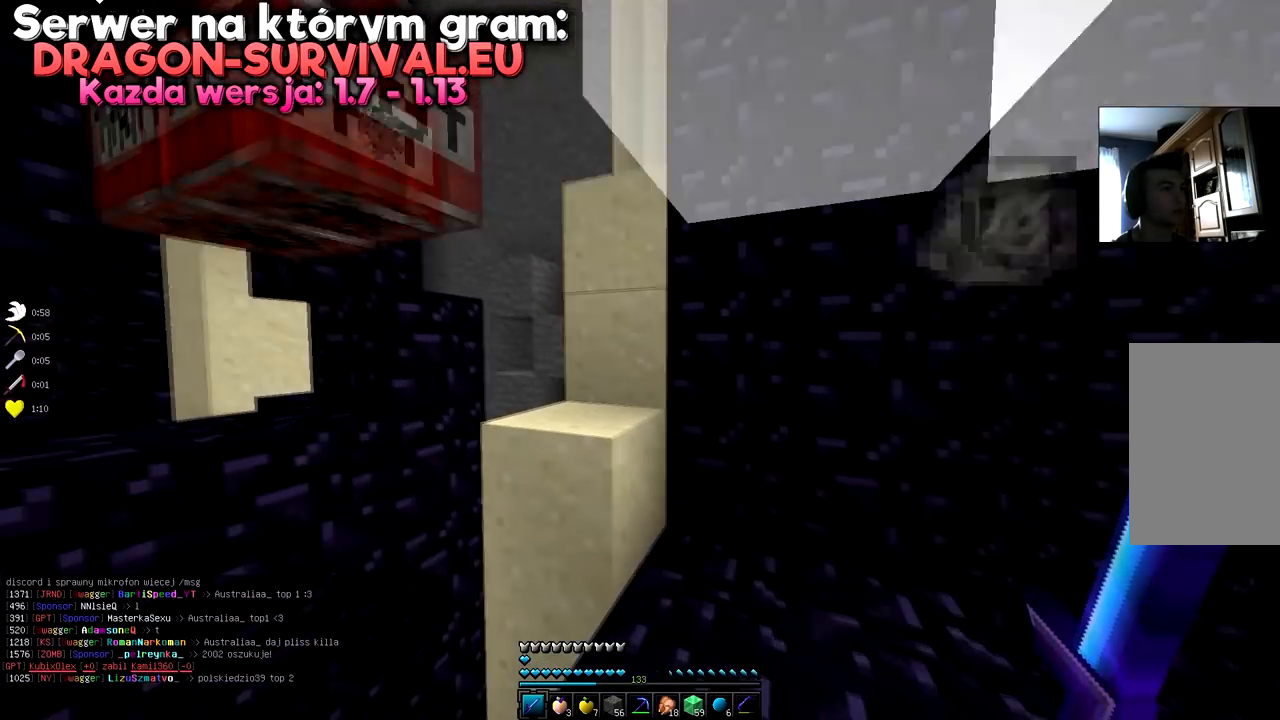
{"keys": ["s"], "mouse": [], "events": [[367, "s", "down"]]}
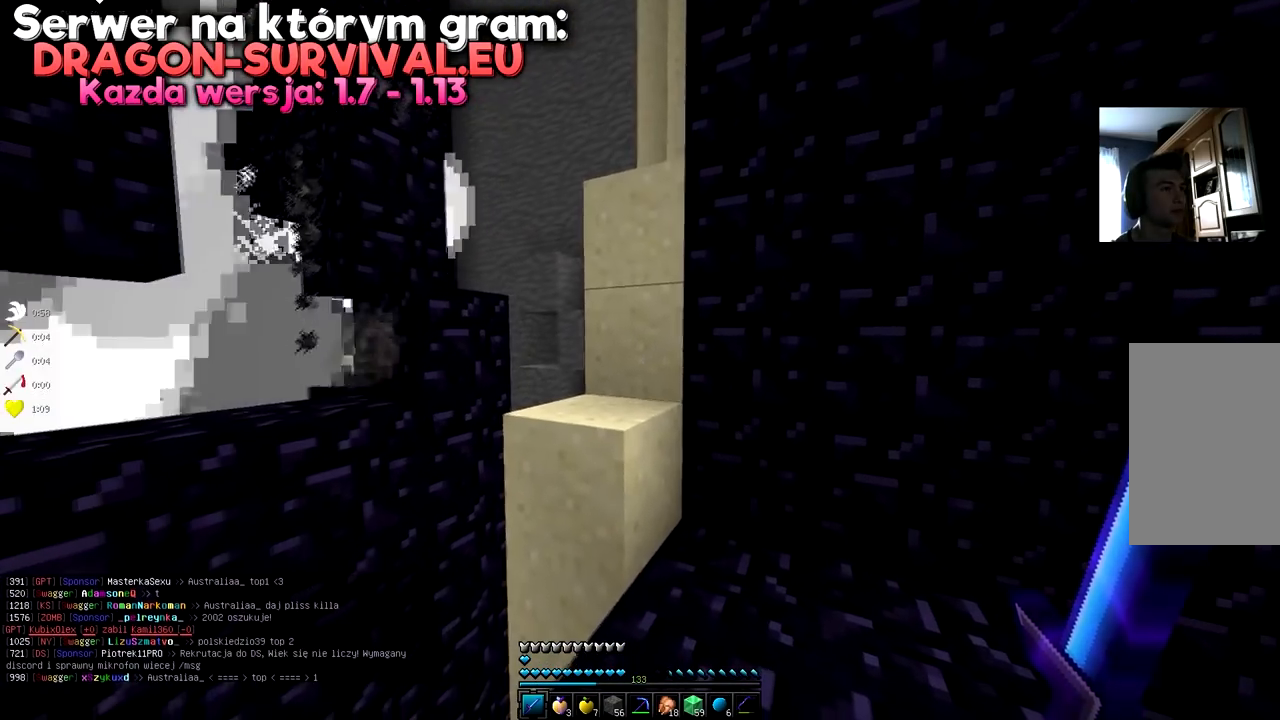
{"keys": [], "mouse": [], "events": [[150, "s", "up"]]}
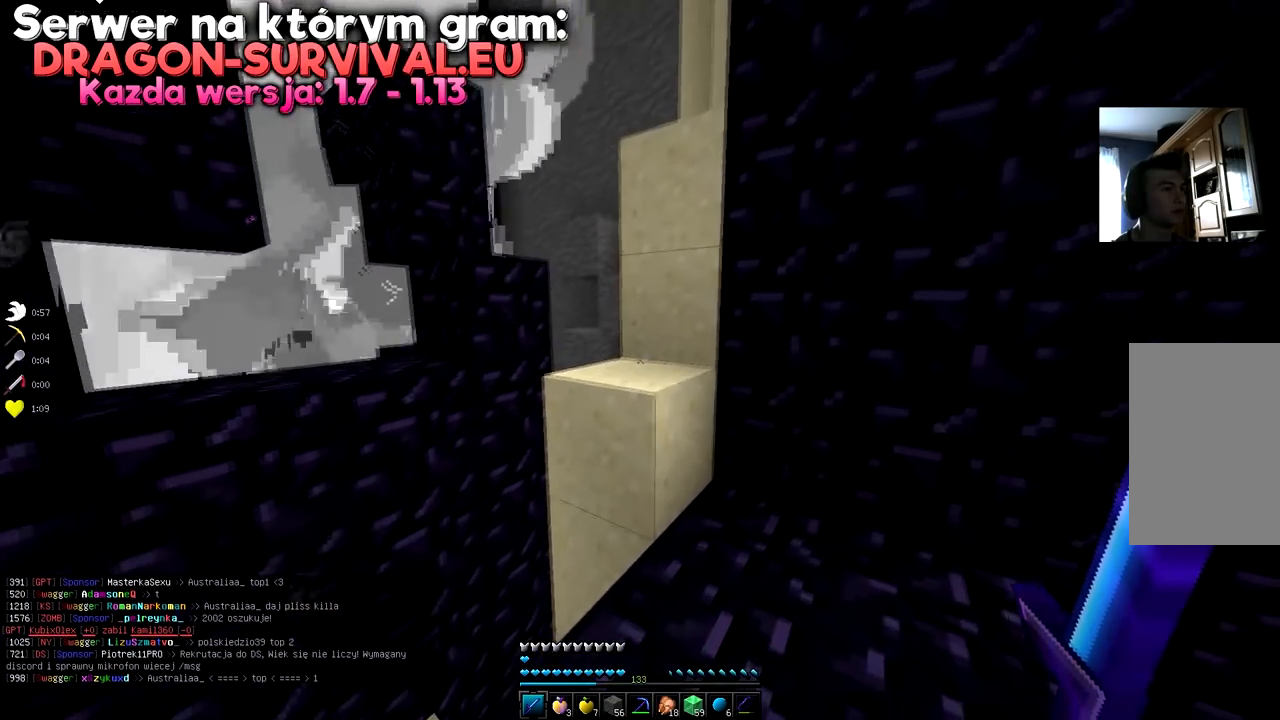
{"keys": ["w"], "mouse": [], "events": [[50, "w", "down"]]}
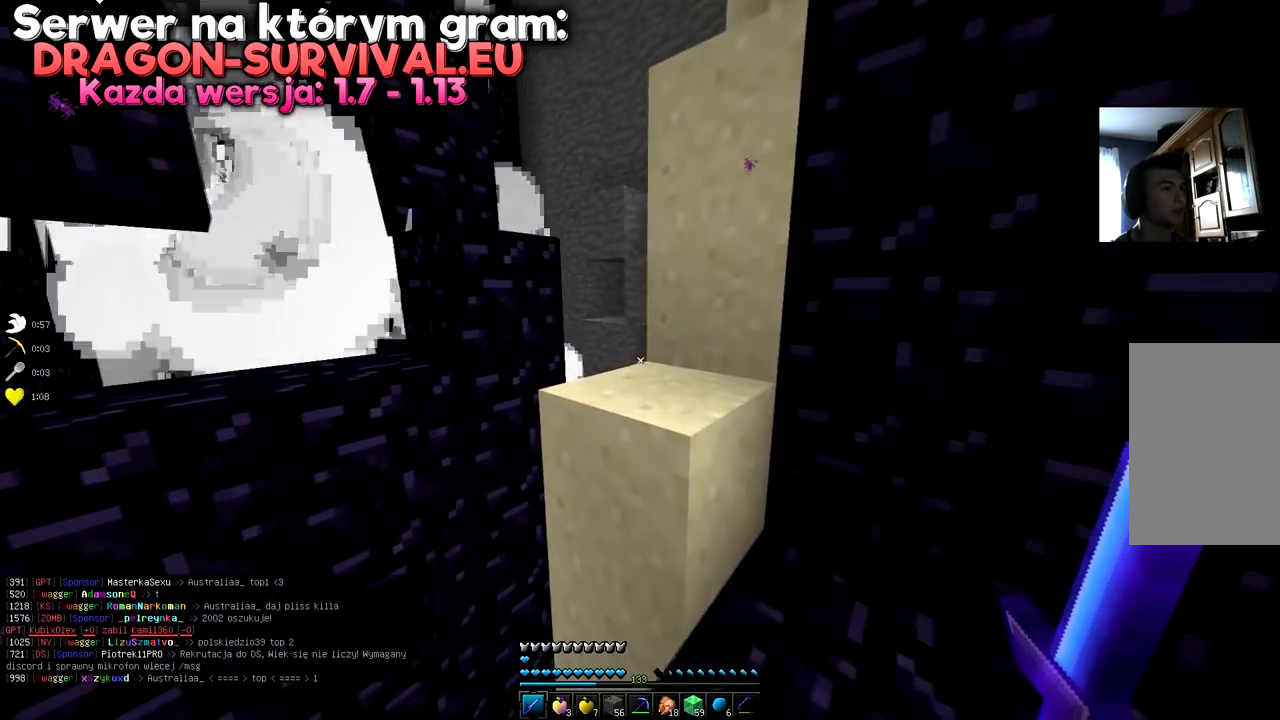
{"keys": ["w"], "mouse": [], "events": [[34, "w", "up"], [401, "w", "down"]]}
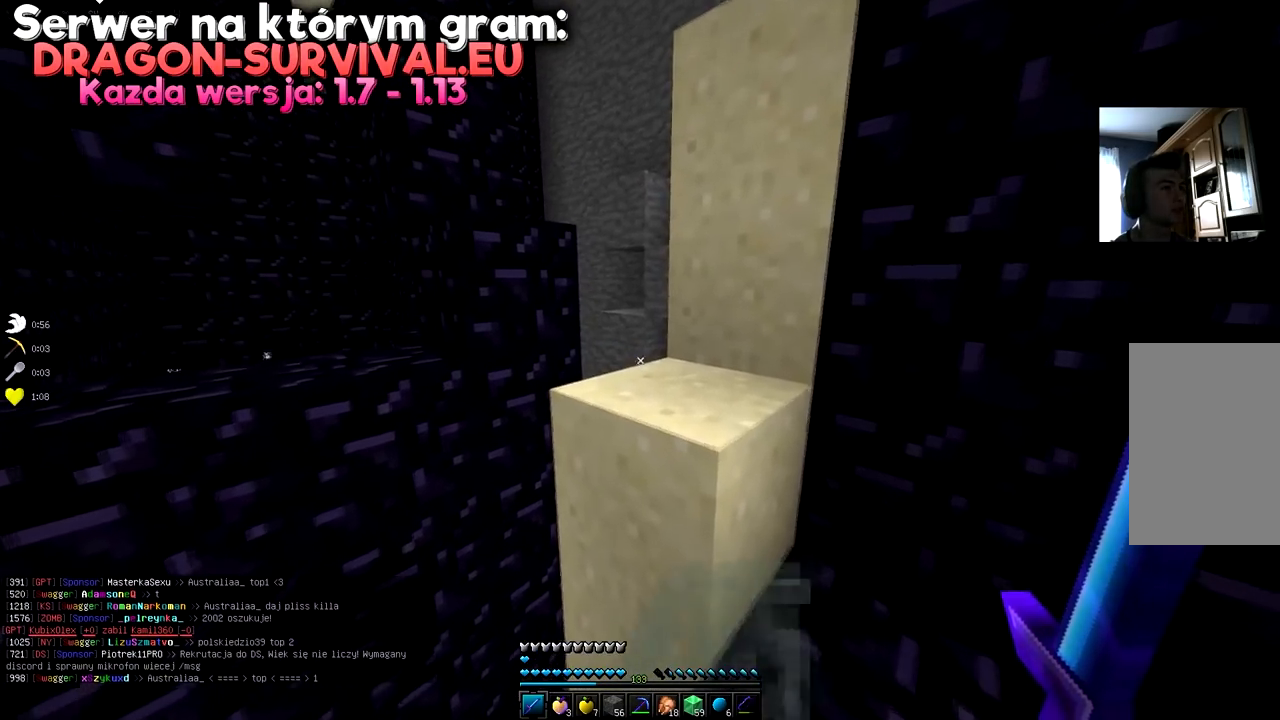
{"keys": ["d", "w"], "mouse": [], "events": [[450, "d", "down"]]}
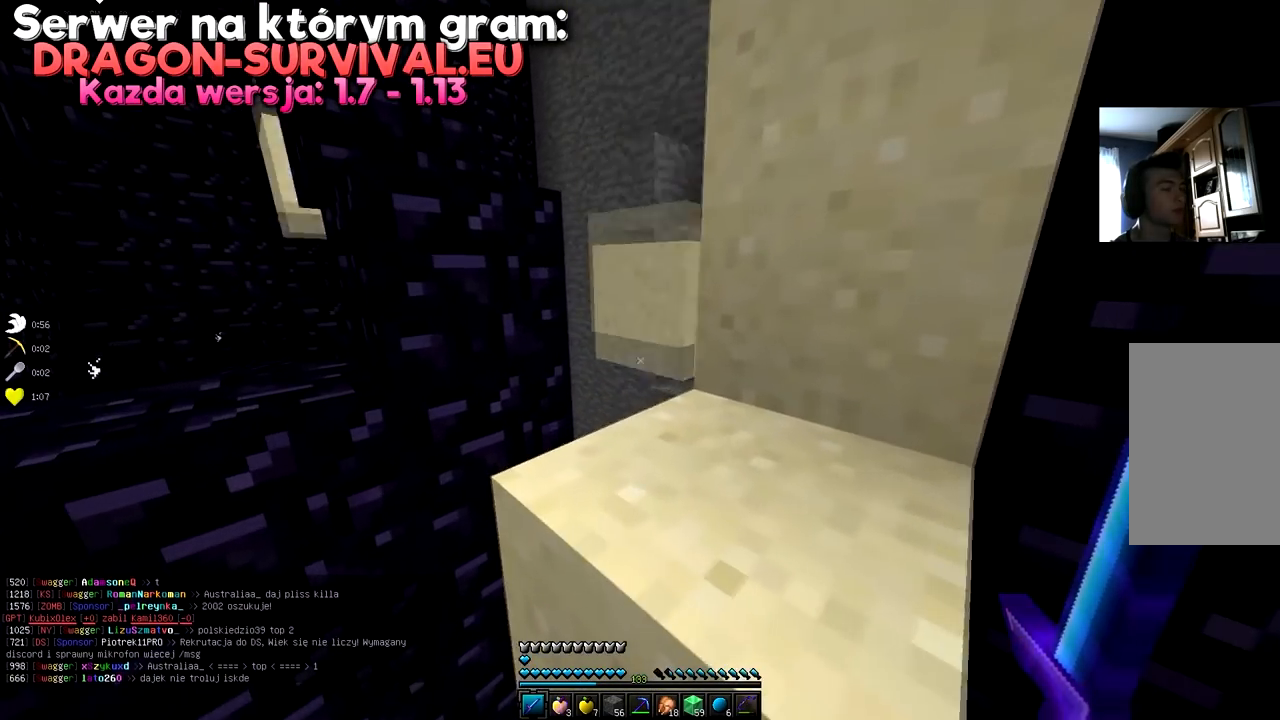
{"keys": ["d", "w"], "mouse": [], "events": [[284, "d", "up"], [401, "d", "down"]]}
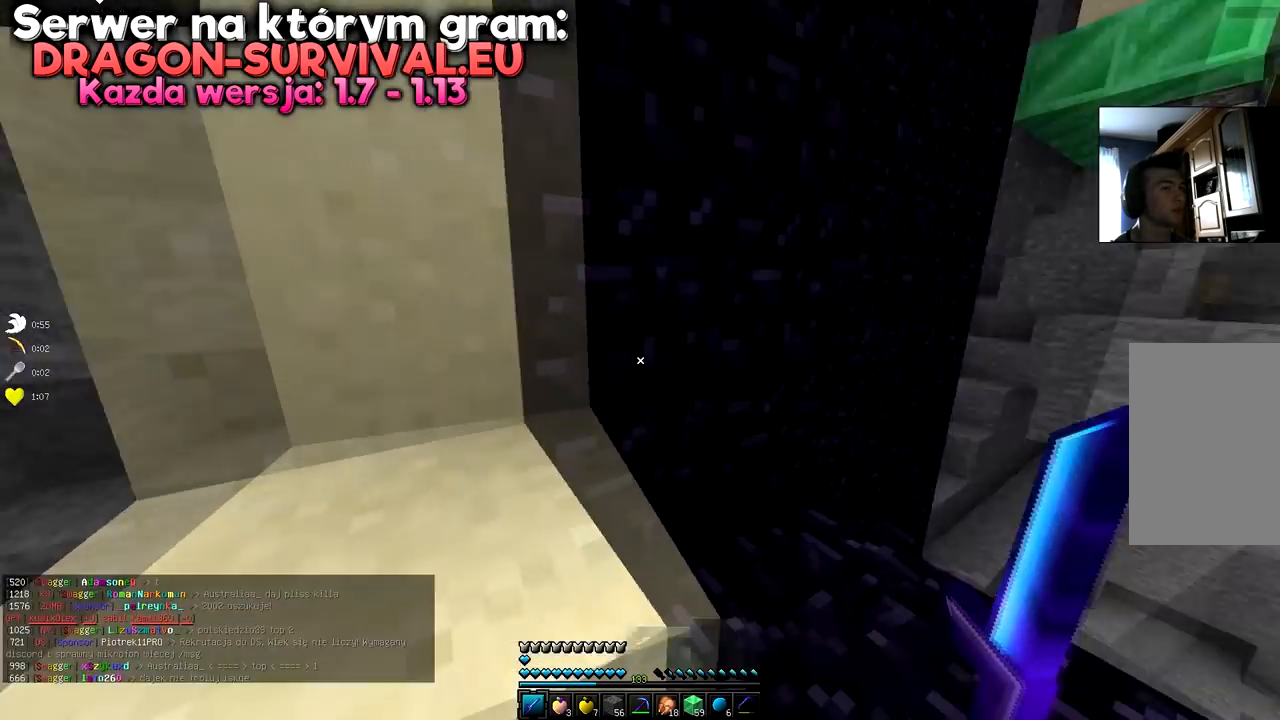
{"keys": ["d", "w"], "mouse": [], "events": []}
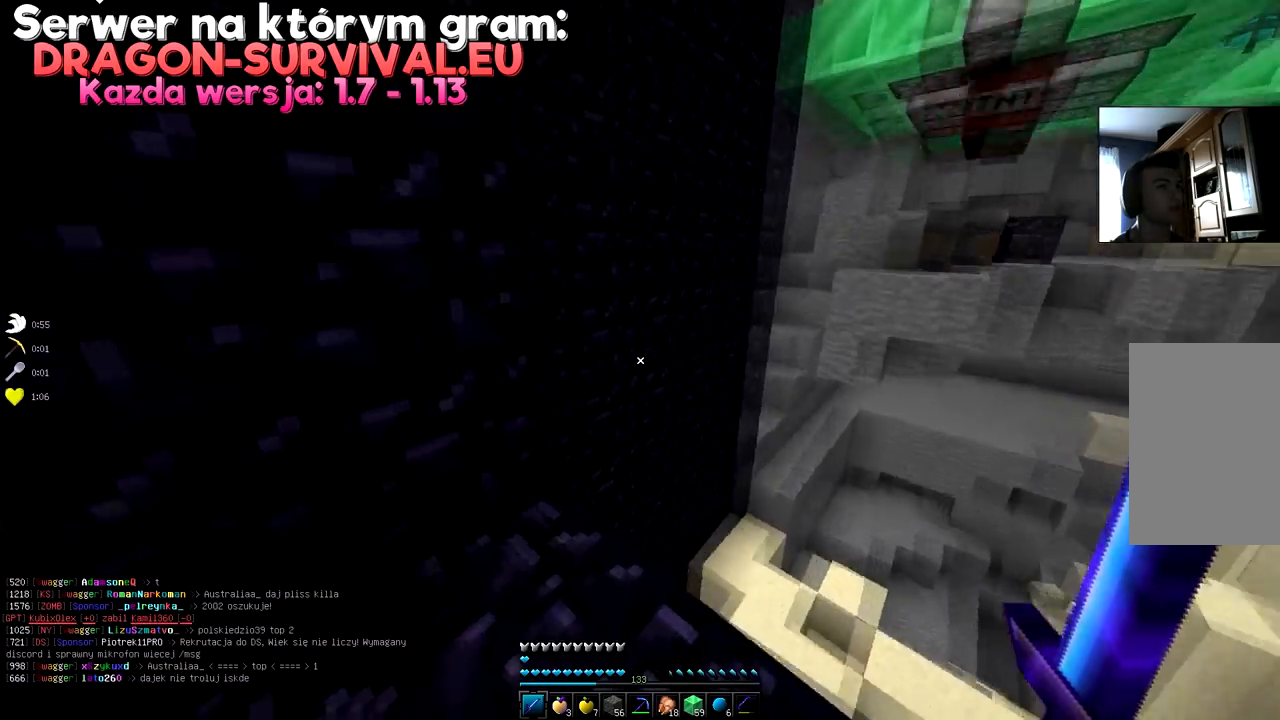
{"keys": ["d", "w"], "mouse": [], "events": [[134, "d", "up"], [501, "d", "down"]]}